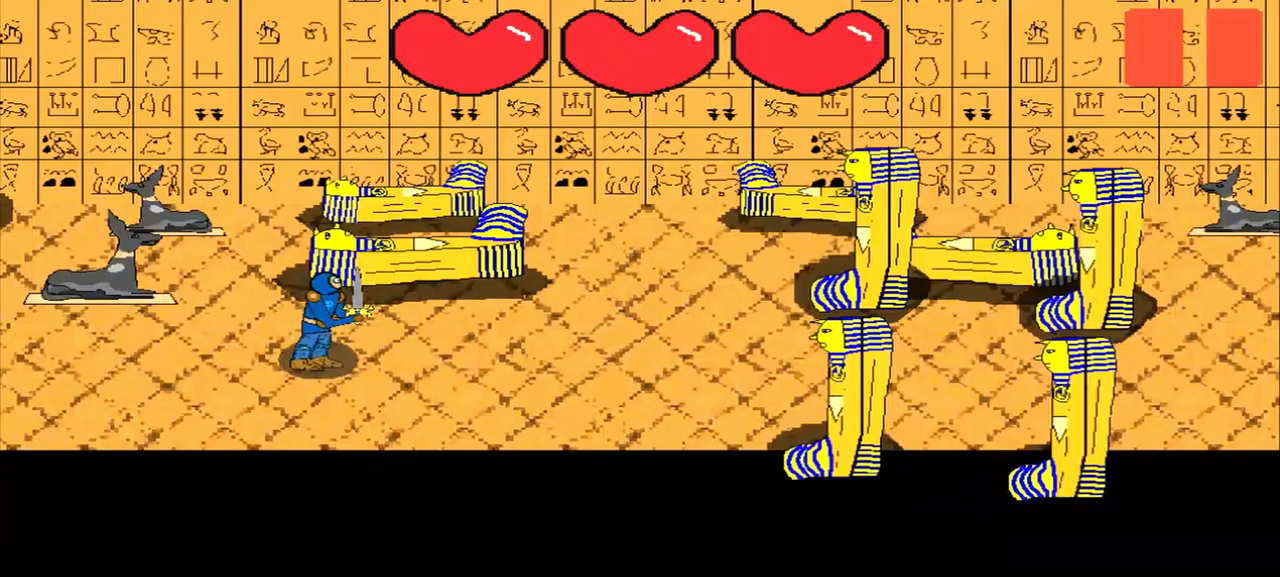
Gameplay with a controller (PlayStation layout); each line is a JSON object with the inputs held at the frame after it. "events" lists button and stick changes between this image and that frame as [ms after this image, input, new state], when the widget could be followed in between. Not read: L2 L3 R2 R3 right_stick.
{"buttons": [], "left_stick": "up-left", "events": [[375, "left_stick", "up-left"]]}
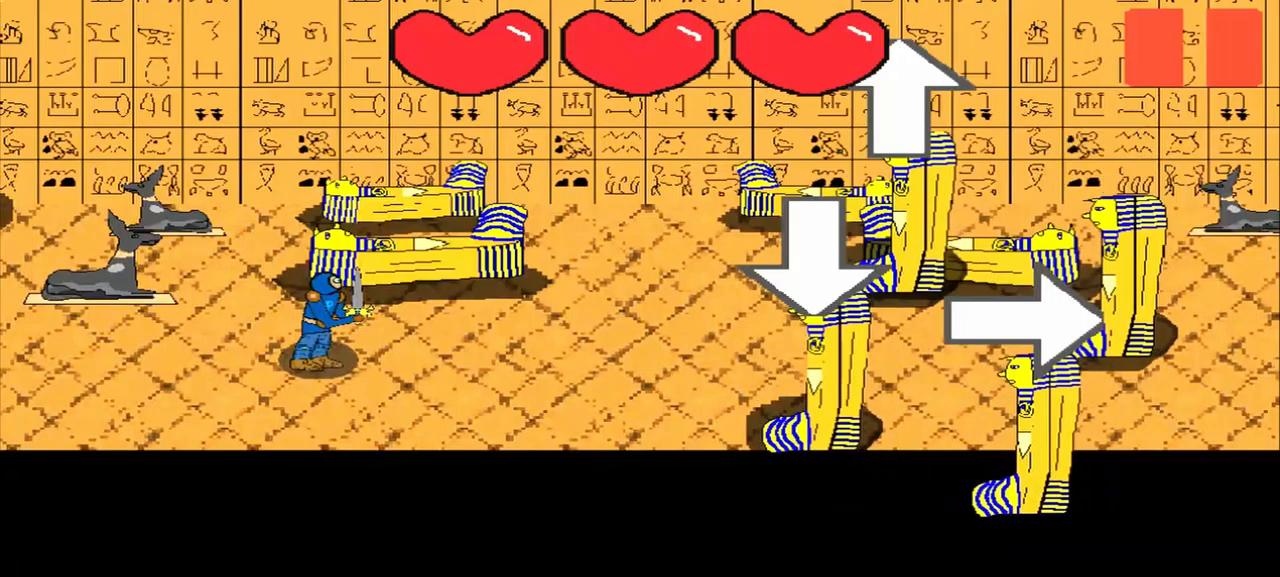
{"buttons": [], "left_stick": "center", "events": [[42, "left_stick", "center"], [250, "left_stick", "right"], [458, "left_stick", "center"]]}
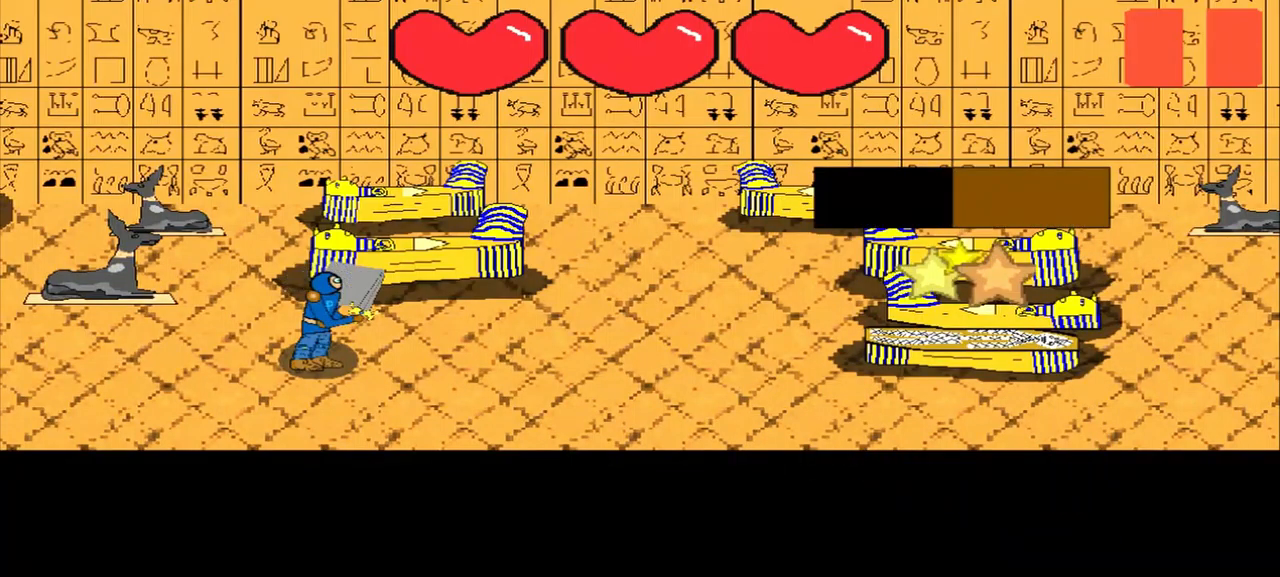
{"buttons": [], "left_stick": "down-right", "events": [[83, "left_stick", "left"], [292, "left_stick", "center"], [458, "left_stick", "down-right"]]}
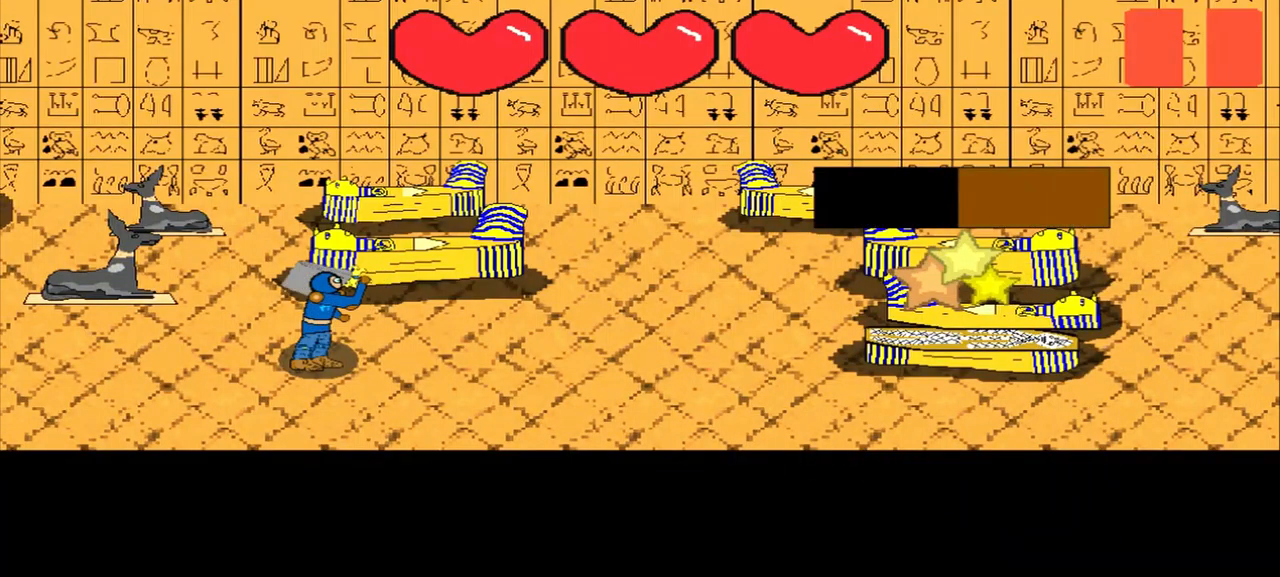
{"buttons": [], "left_stick": "center", "events": [[125, "left_stick", "center"], [250, "left_stick", "left"], [500, "left_stick", "center"]]}
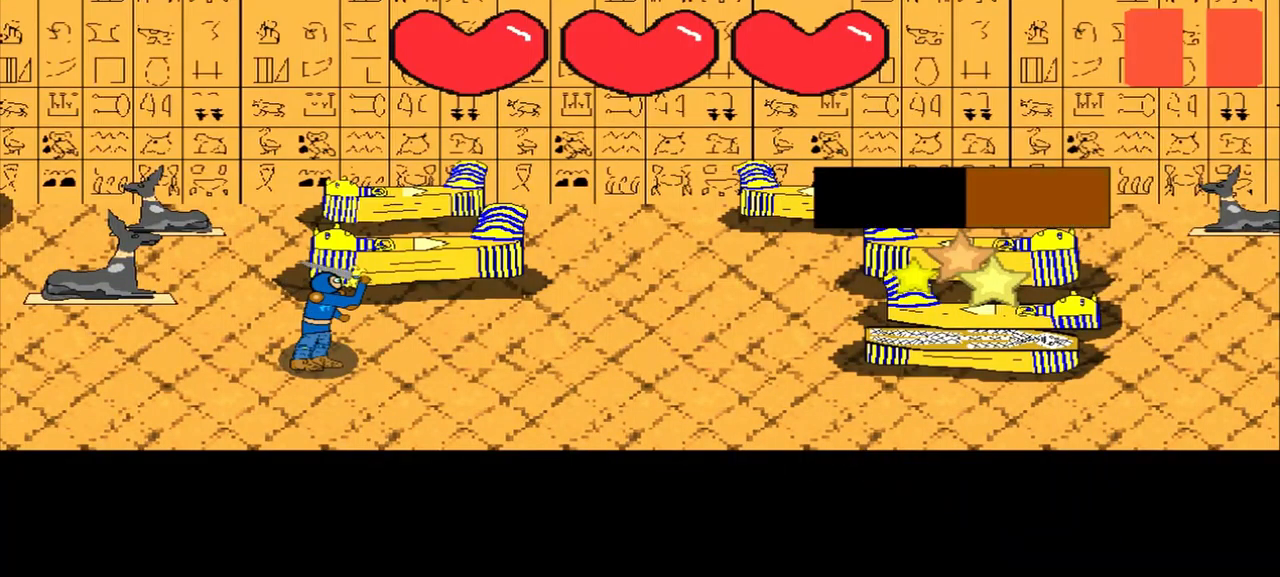
{"buttons": [], "left_stick": "down-right", "events": [[42, "left_stick", "down-left"], [292, "left_stick", "center"], [500, "left_stick", "down-right"]]}
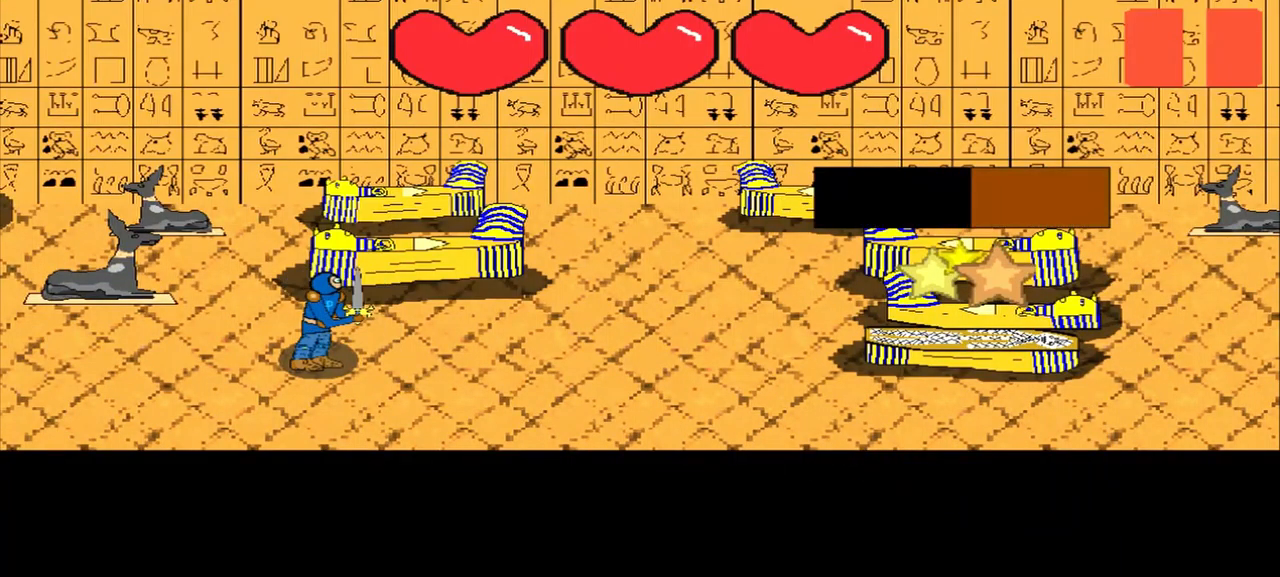
{"buttons": [], "left_stick": "center", "events": [[167, "left_stick", "center"], [292, "left_stick", "left"], [500, "left_stick", "center"]]}
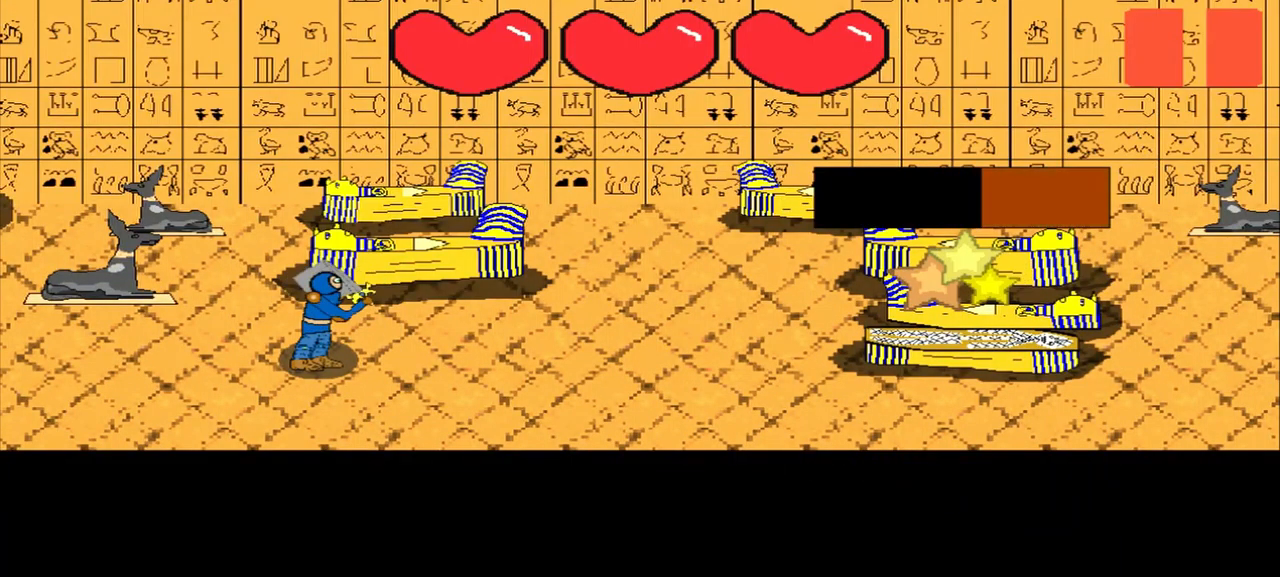
{"buttons": [], "left_stick": "left", "events": [[167, "left_stick", "down"], [333, "left_stick", "center"], [458, "left_stick", "left"]]}
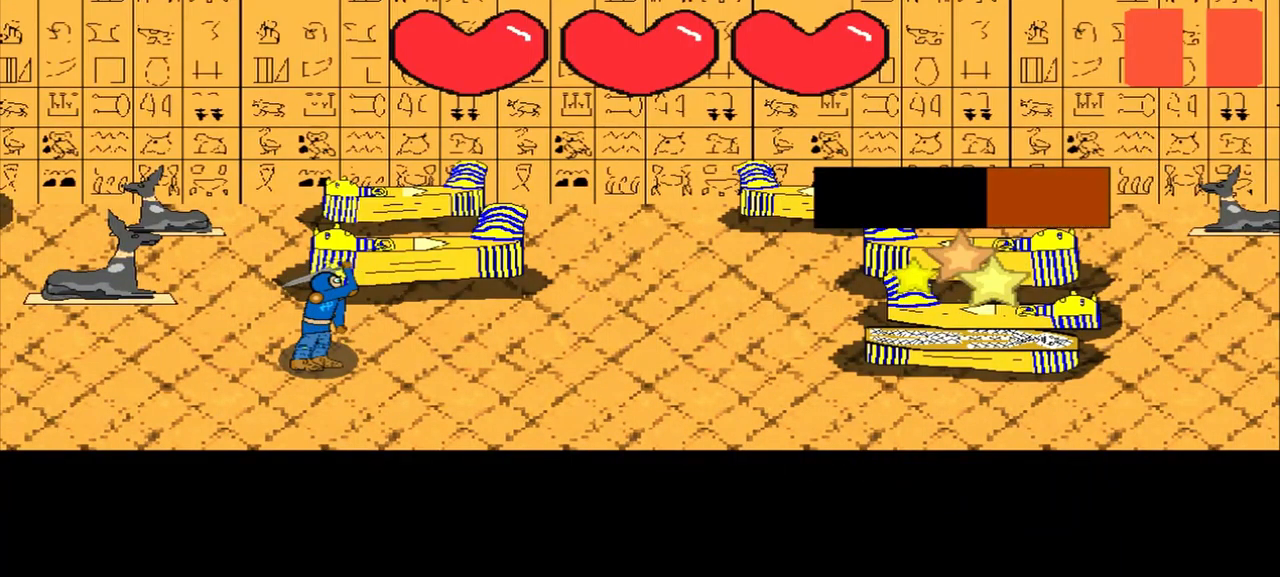
{"buttons": [], "left_stick": "up-right", "events": [[208, "left_stick", "center"], [375, "left_stick", "up-right"]]}
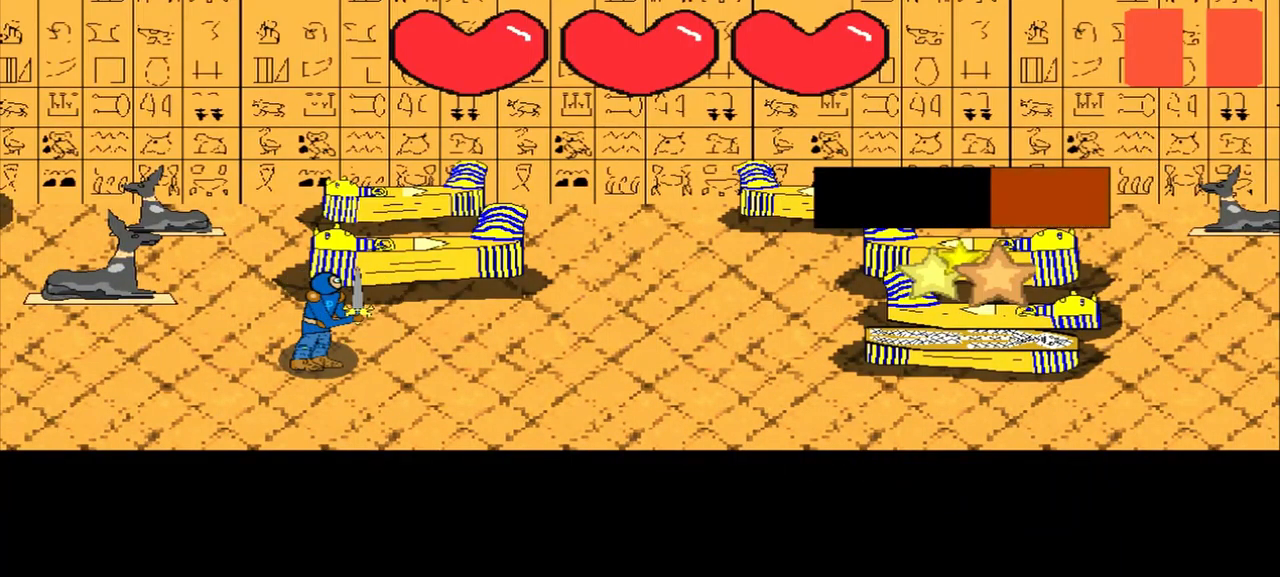
{"buttons": [], "left_stick": "center", "events": [[83, "left_stick", "center"], [250, "left_stick", "down"], [375, "left_stick", "center"]]}
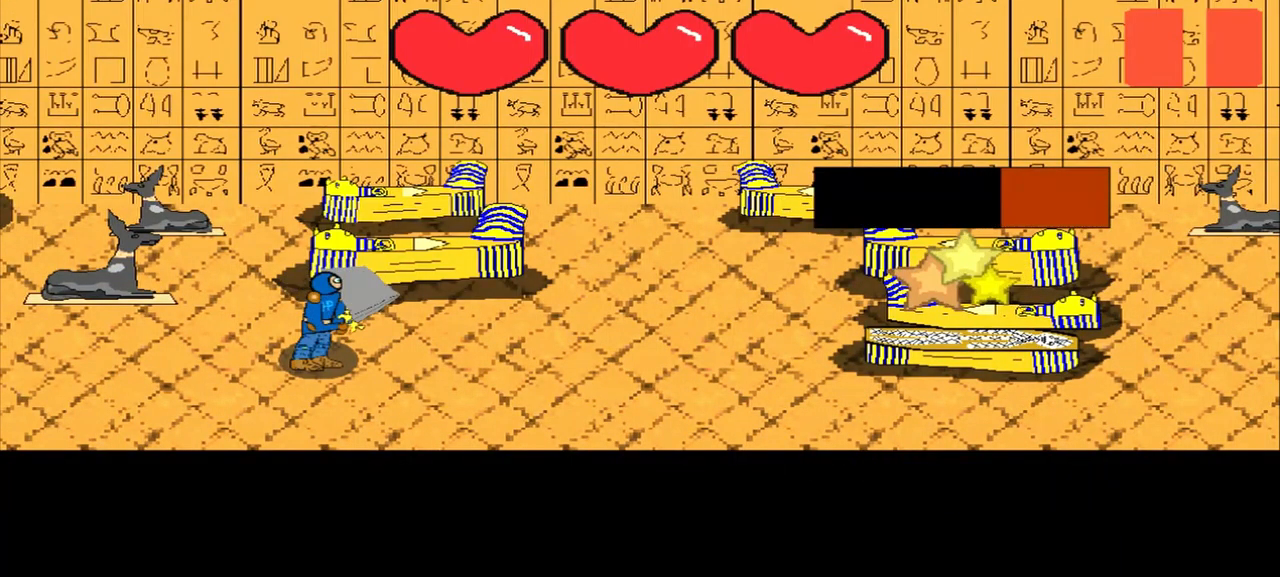
{"buttons": [], "left_stick": "up-left", "events": [[83, "left_stick", "down"], [250, "left_stick", "center"], [417, "left_stick", "up-left"]]}
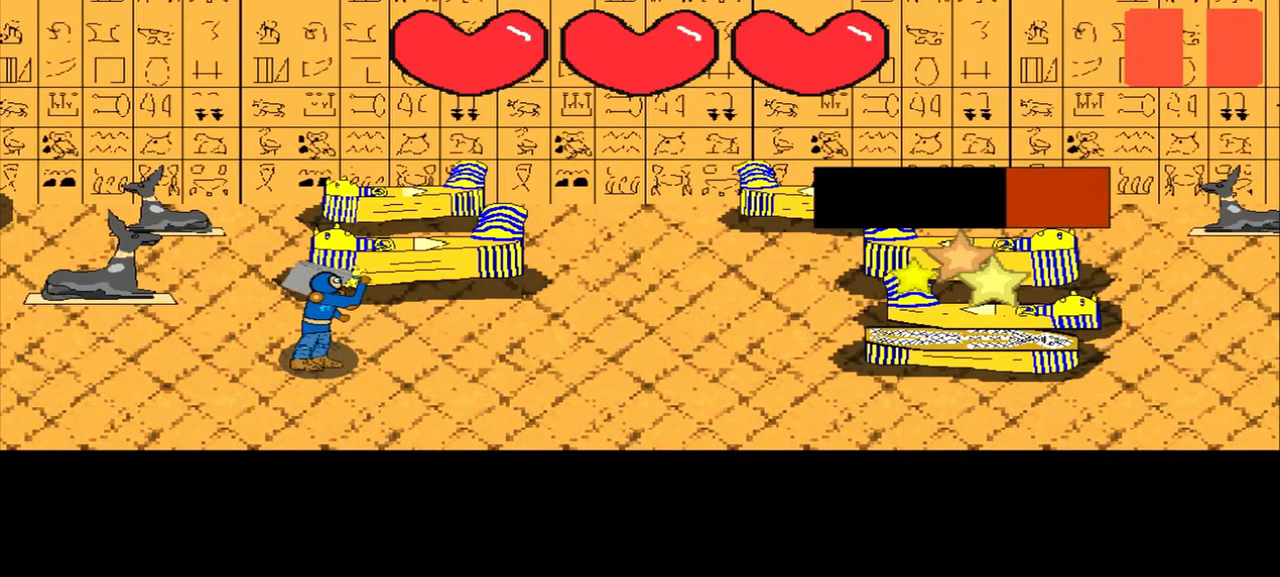
{"buttons": [], "left_stick": "center", "events": [[42, "left_stick", "center"]]}